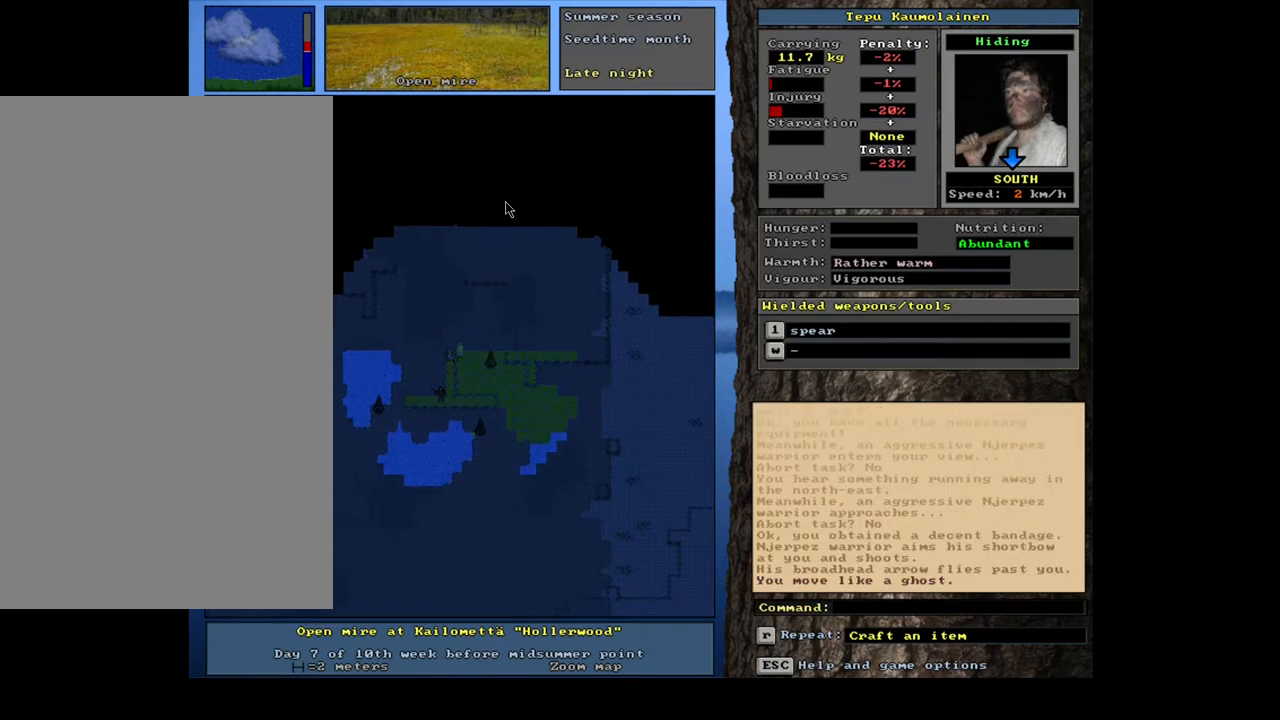
Gameplay with keyboard and mouse; each line is a JSON object with the keys and mouse buttons held at the frame after it. "events" lists presses ("down") and releases ("up") of ".", "/", "0", "1", "2", "3", "4", "5", "6", "7", "8", "9", "a", "alt_l", "alt_r", "b", "backslash", "backspace", "c", "caps_lock", "comma", "ctrl_l", "ctrl_r", "d", "down", "e", "equals", "escape", "f", "f1", "f10", "f11", "f12", "f2", "f3", "f4", "f5", "f6", "f7", "f8", "f9", "g", "h", "i", "j", "k", "l", "lbracket", "left", "m", "minus", "n", "num0", "num1", "num2", "num3", "num4", "num5", "num6", "num7", "num8", "num9", "o", "p", "q", "quote", "r", "rbracket", "return", "right", "s", "semicolon", "shift_l", "shift_r", "space", "super", "t", "tab", "tilde", "u", "up", "v", "w", "x", "y", "z", "mouse_left", "mouse_wheel", "mouse_right", "mouse_mb4" and "mouse_mb5" between this image and that frame as [ms after this image, input, new state], when the widget could be followed in between. "mouse_left", "mouse_wheel", "mouse_right", "mouse_mb4", "mouse_mb5" = the "left", "wheel", "right", "mb4", "mb5" buttons of the "mouse" list. No other keys are recorded. "wheel" means that the mouse wheel is clicked or scrolled. Mouse movement is not recorded.
{"keys": ["ctrl_l"], "mouse": [], "events": [[17, "num2", "down"], [133, "num2", "up"]]}
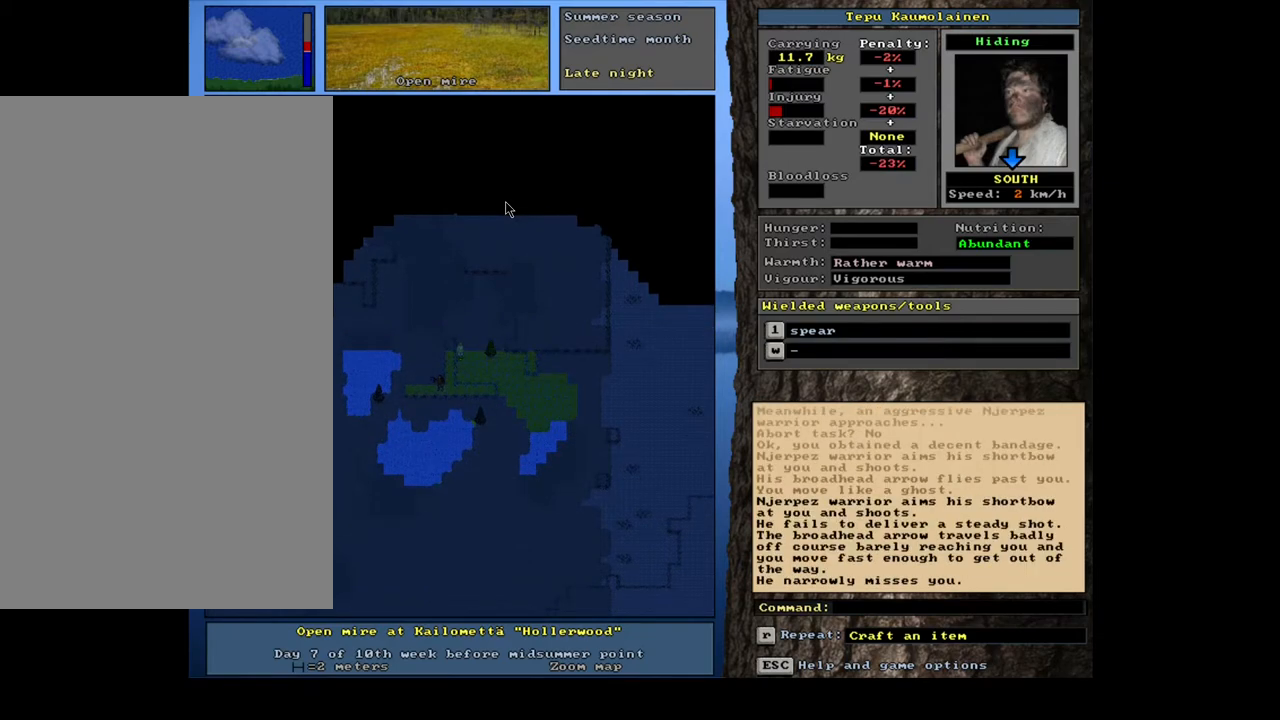
{"keys": ["ctrl_l"], "mouse": [], "events": []}
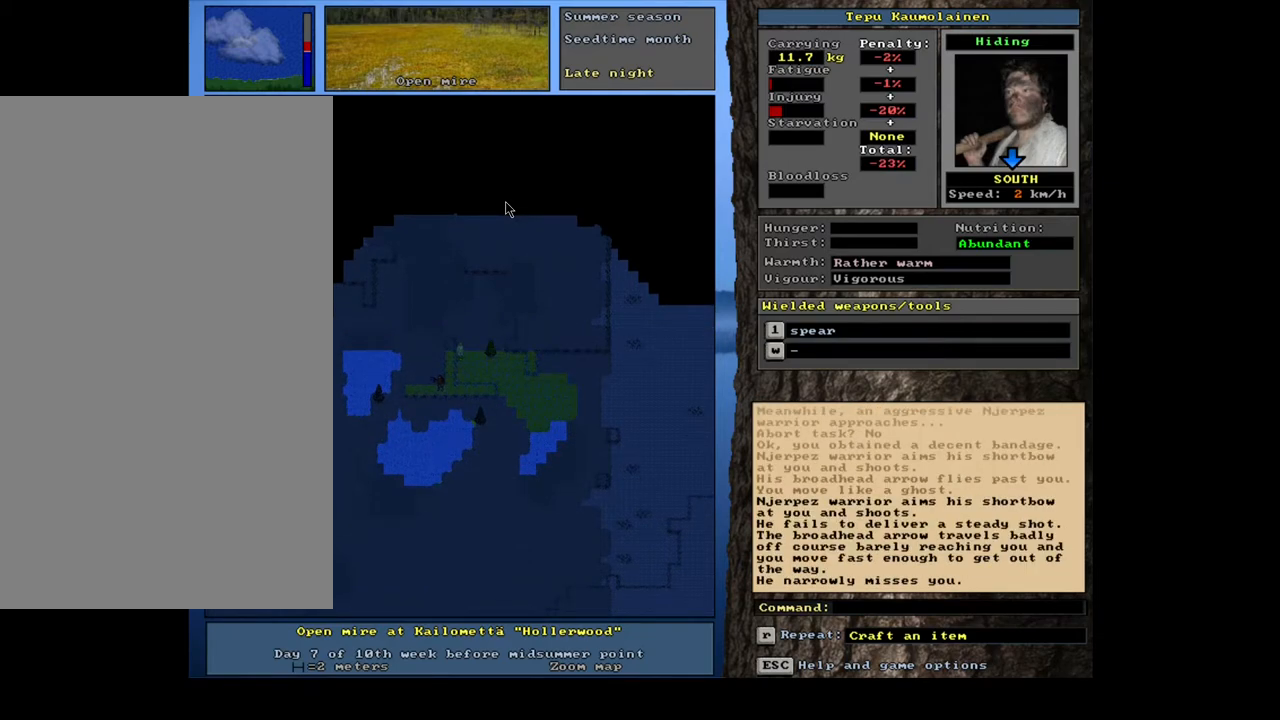
{"keys": ["ctrl_l"], "mouse": [], "events": []}
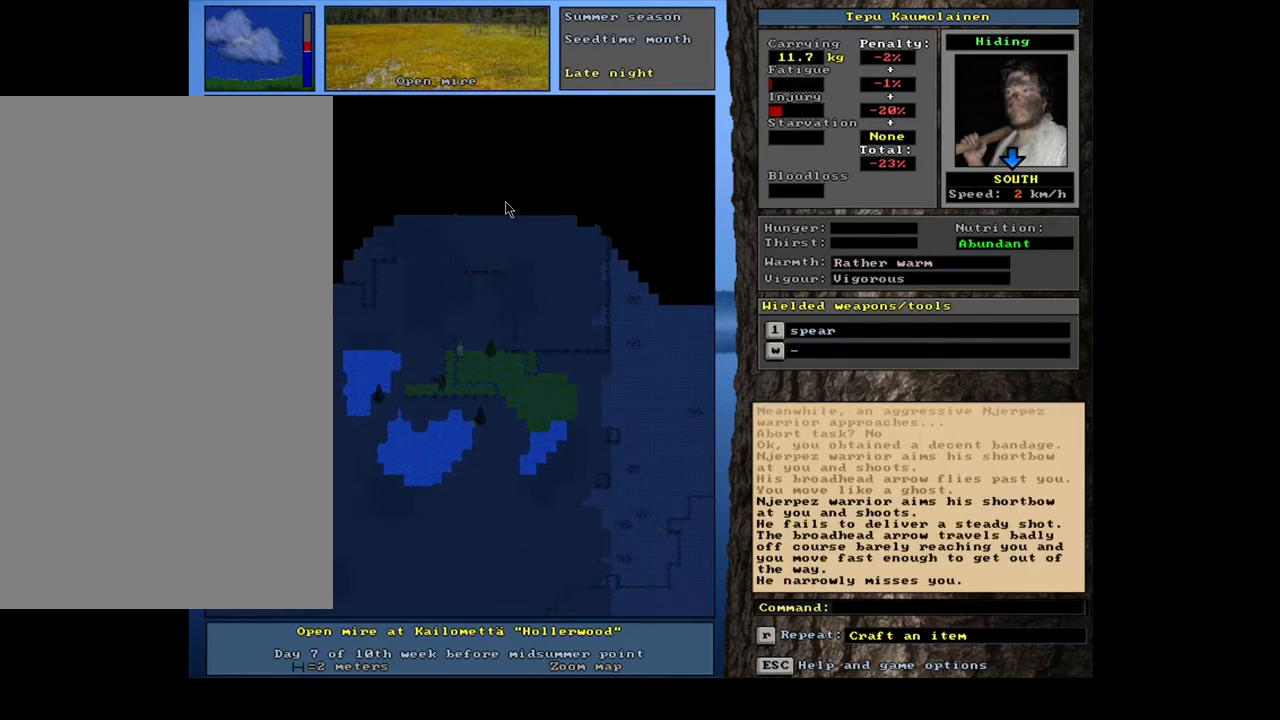
{"keys": [], "mouse": [], "events": [[450, "ctrl_l", "up"]]}
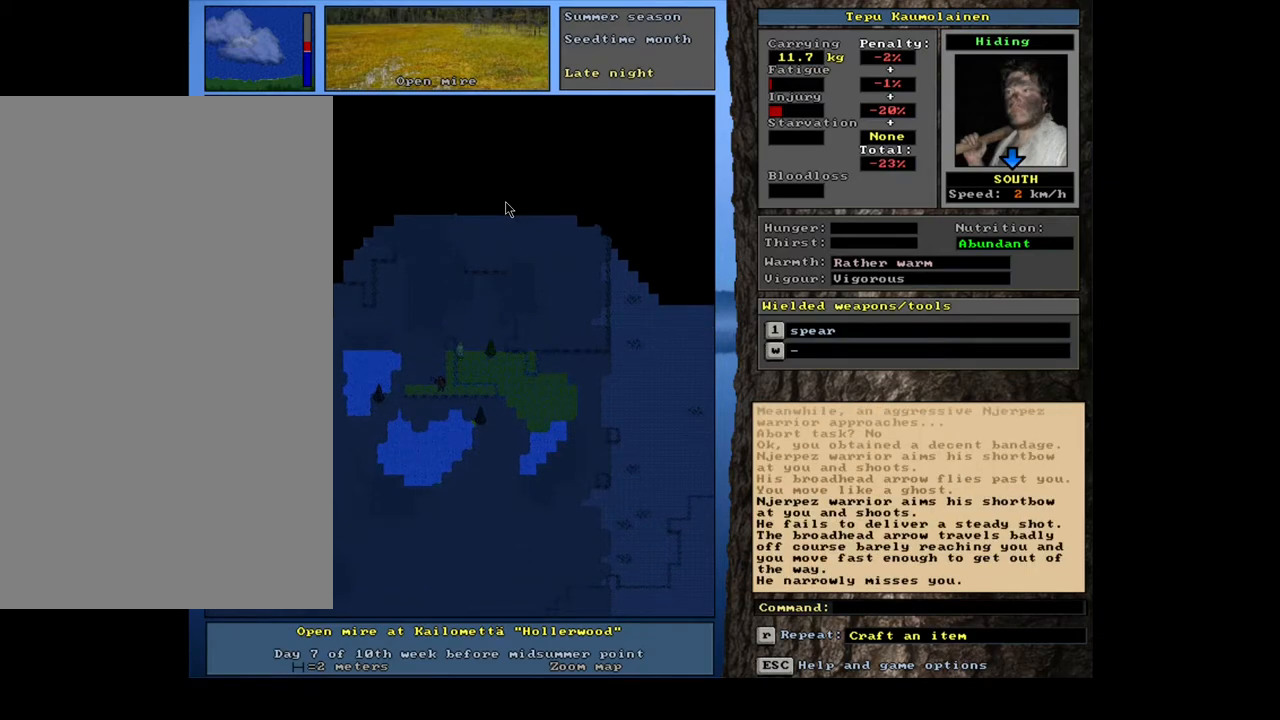
{"keys": ["shift_l"], "mouse": [], "events": [[167, "shift_l", "down"]]}
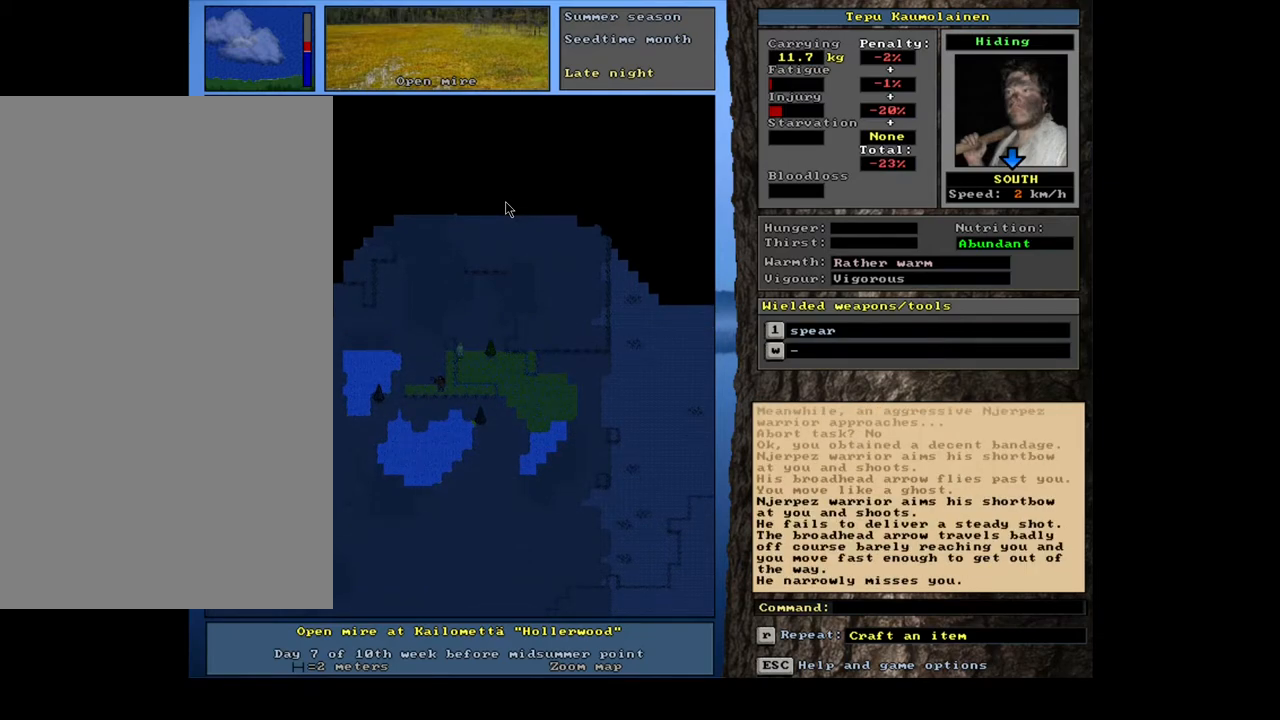
{"keys": [], "mouse": [], "events": [[100, "r", "down"], [167, "r", "up"], [283, "shift_l", "up"]]}
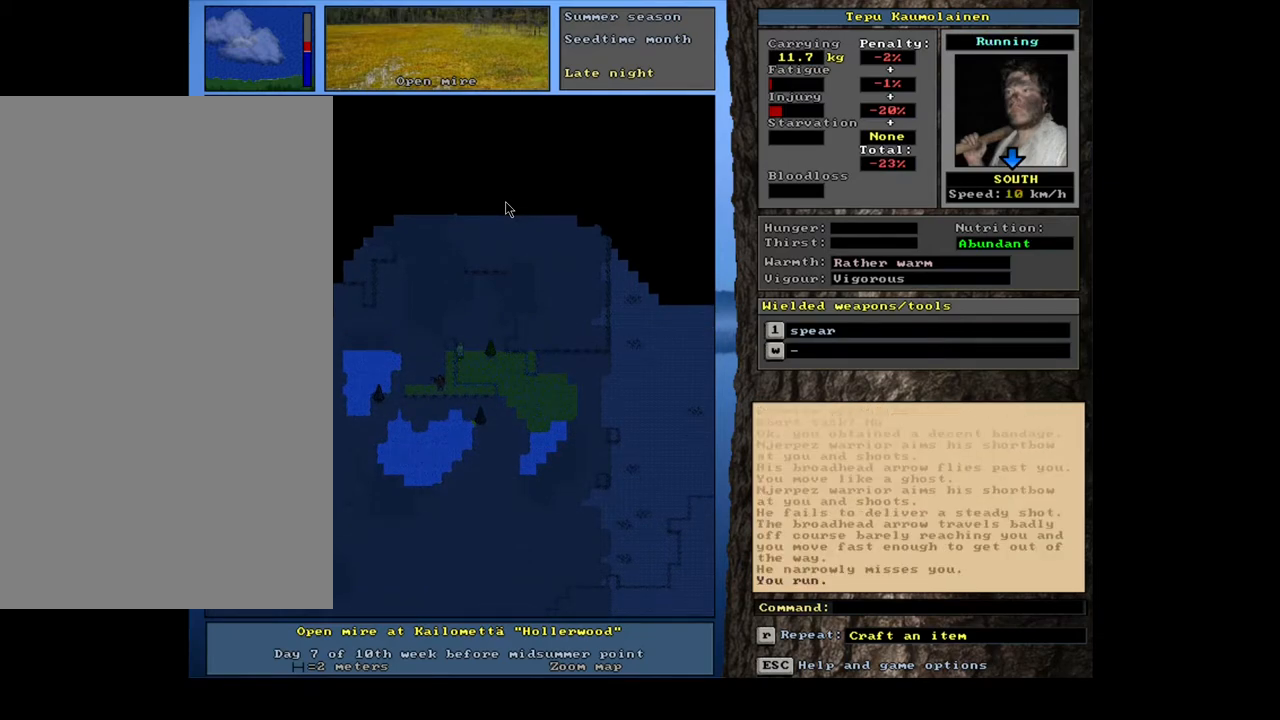
{"keys": ["ctrl_l"], "mouse": [], "events": [[117, "ctrl_l", "down"]]}
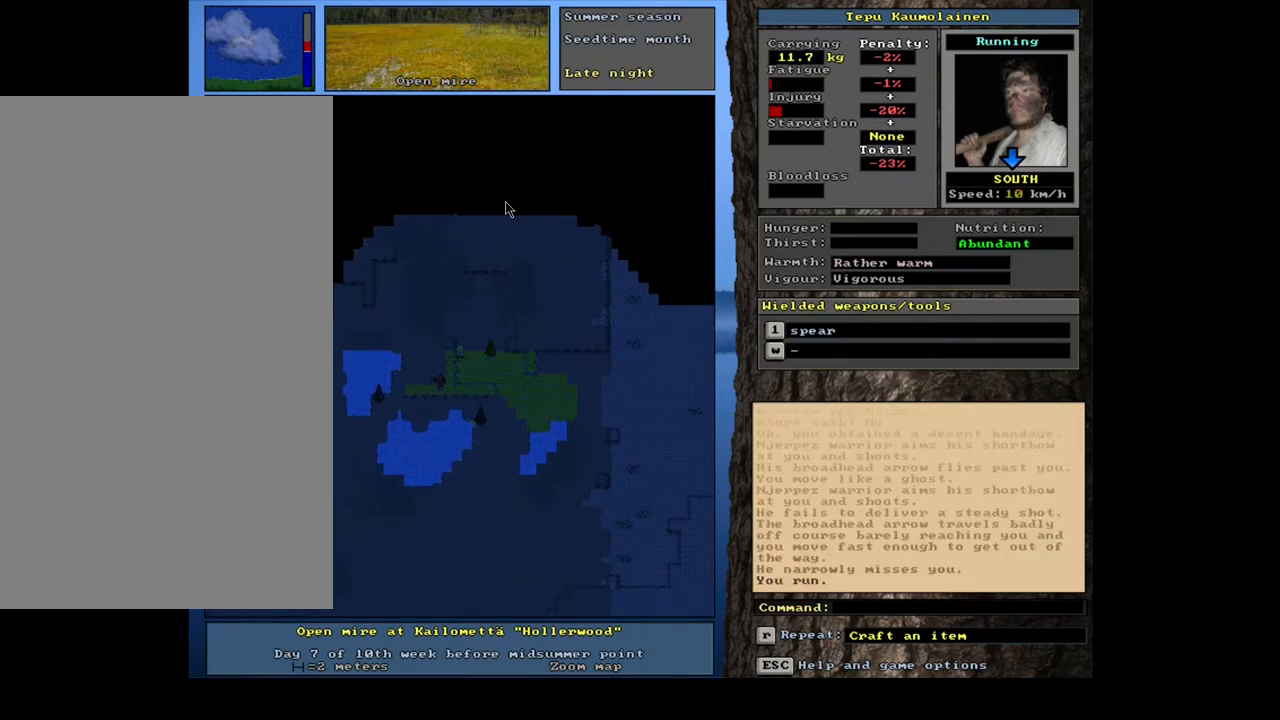
{"keys": ["ctrl_l"], "mouse": [], "events": [[83, "num1", "down"], [250, "num1", "up"]]}
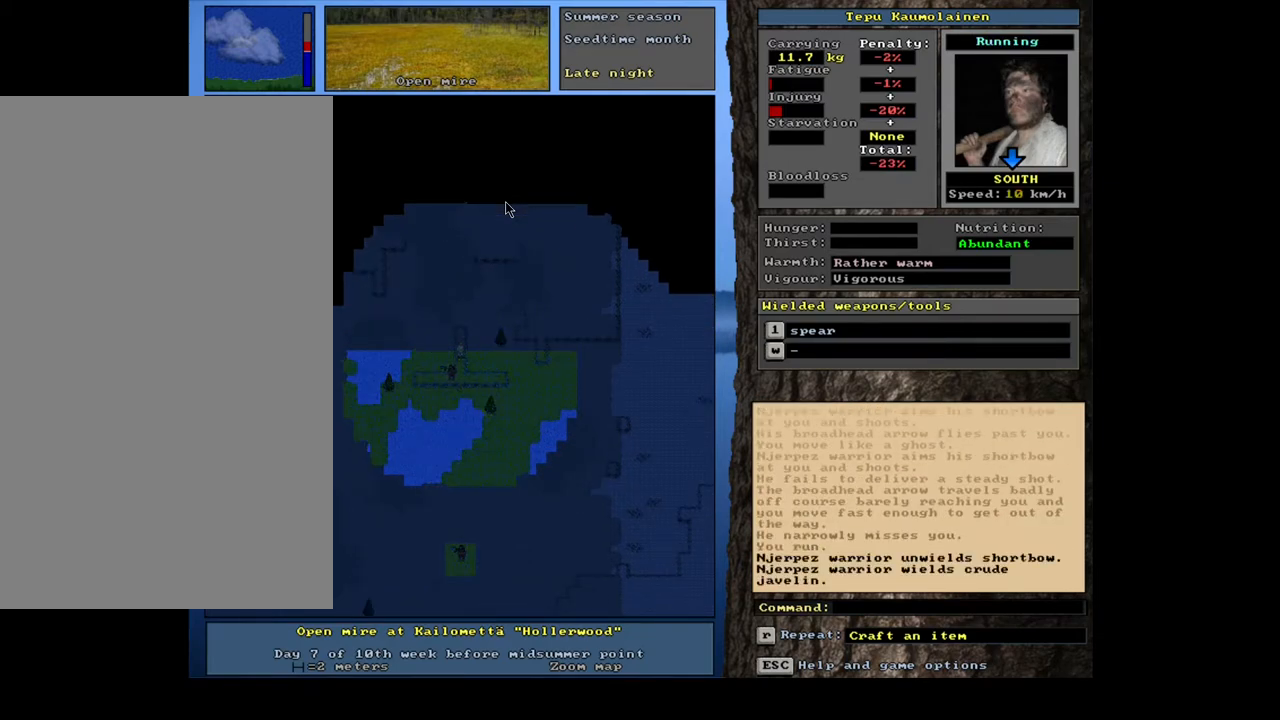
{"keys": ["ctrl_l"], "mouse": [], "events": []}
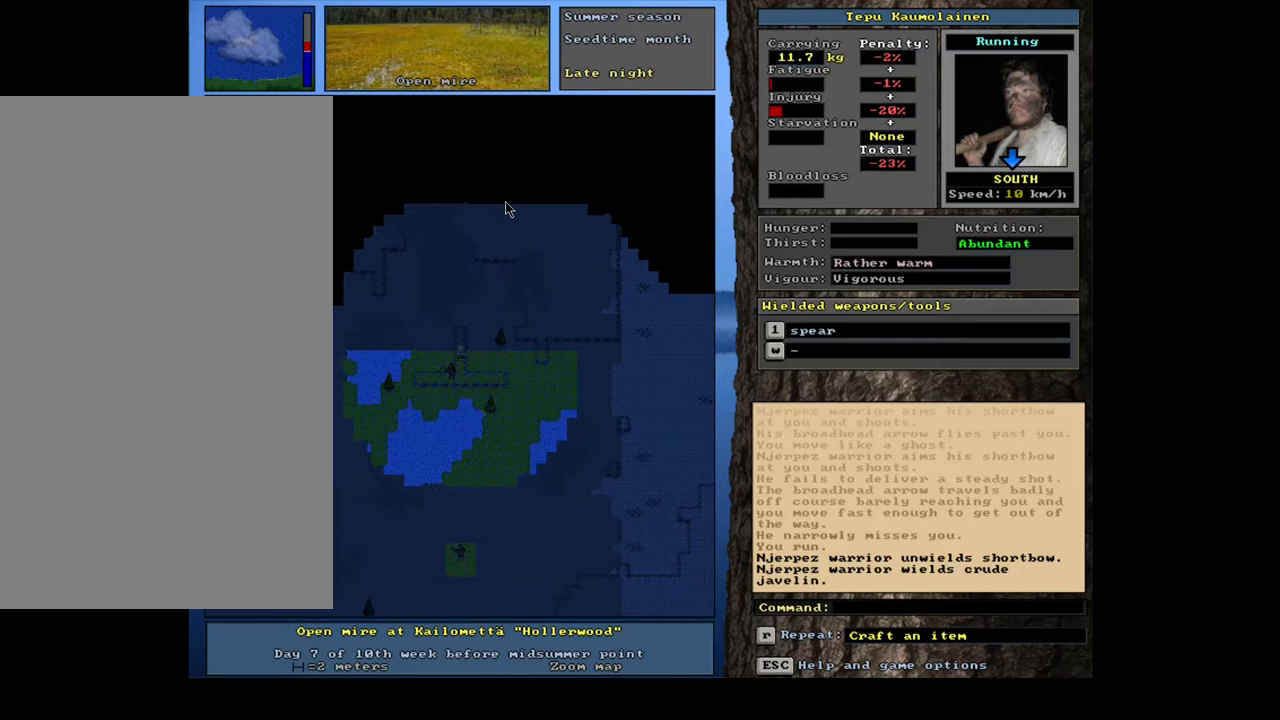
{"keys": ["ctrl_l"], "mouse": [], "events": []}
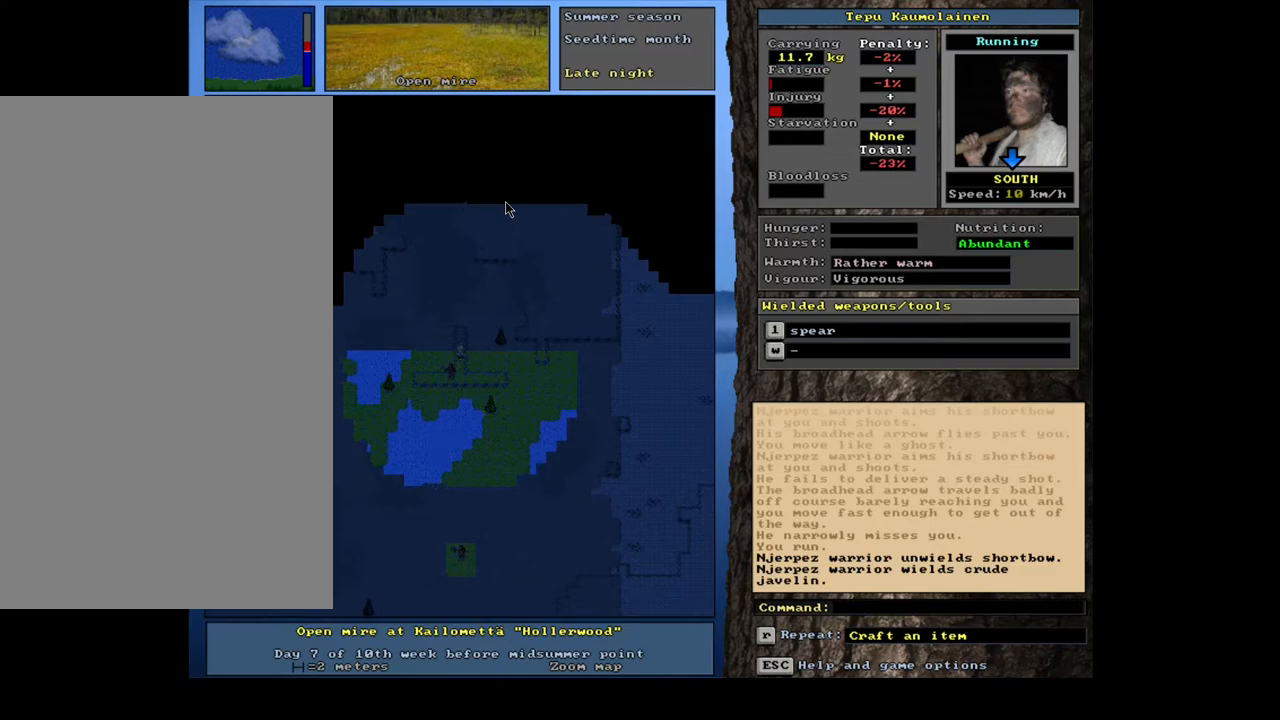
{"keys": ["ctrl_l"], "mouse": [], "events": [[350, "num2", "down"], [433, "num2", "up"]]}
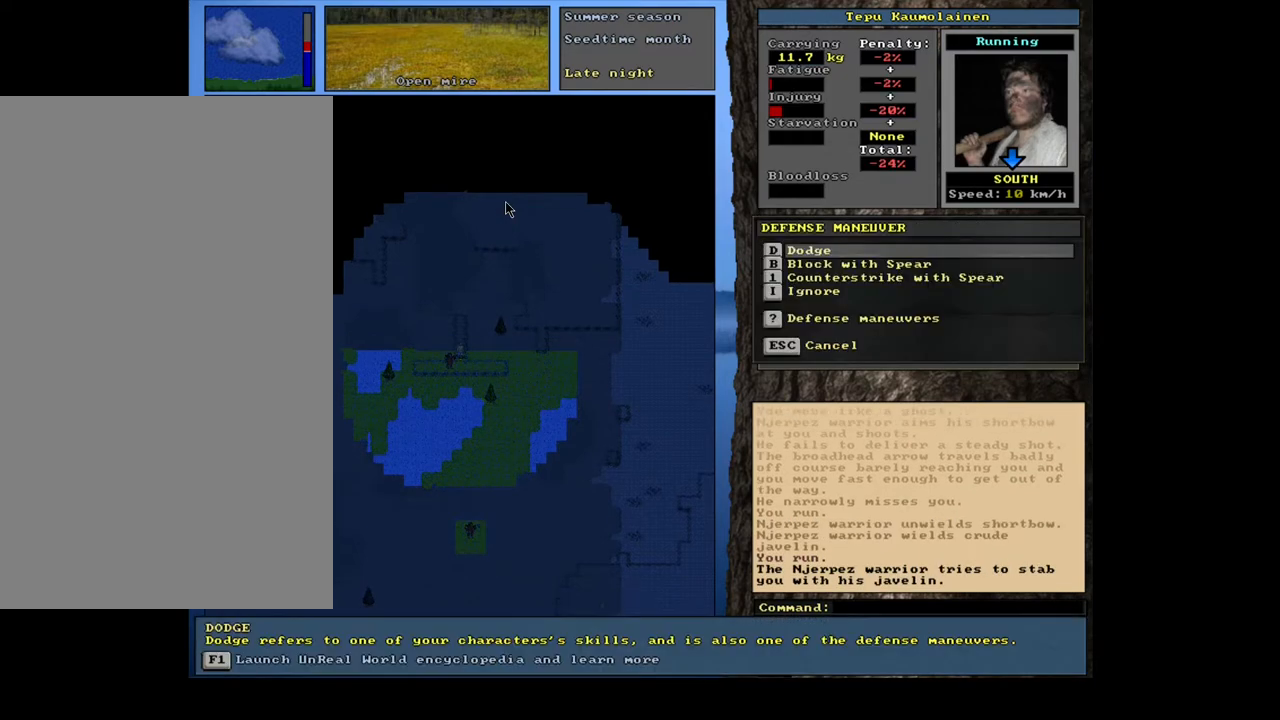
{"keys": [], "mouse": [], "events": [[67, "ctrl_l", "up"]]}
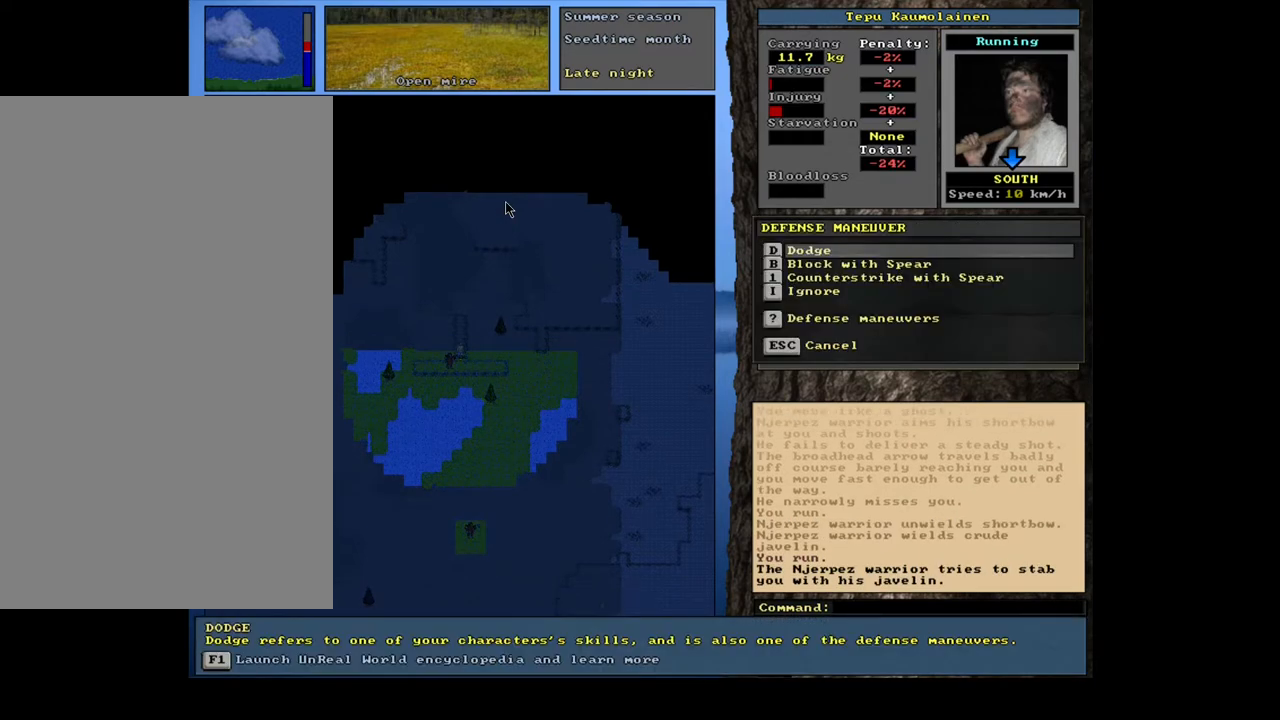
{"keys": [], "mouse": [], "events": []}
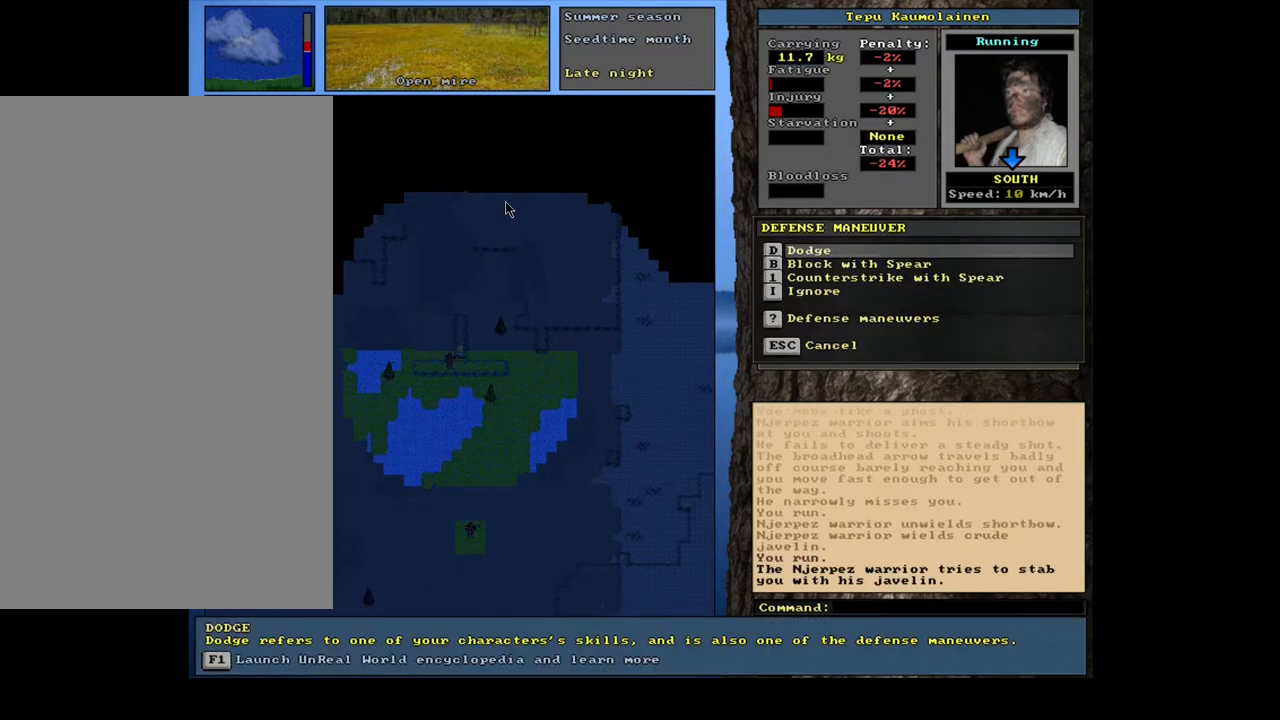
{"keys": [], "mouse": [], "events": [[183, "num2", "down"], [300, "num2", "up"], [383, "num2", "down"], [467, "num2", "up"]]}
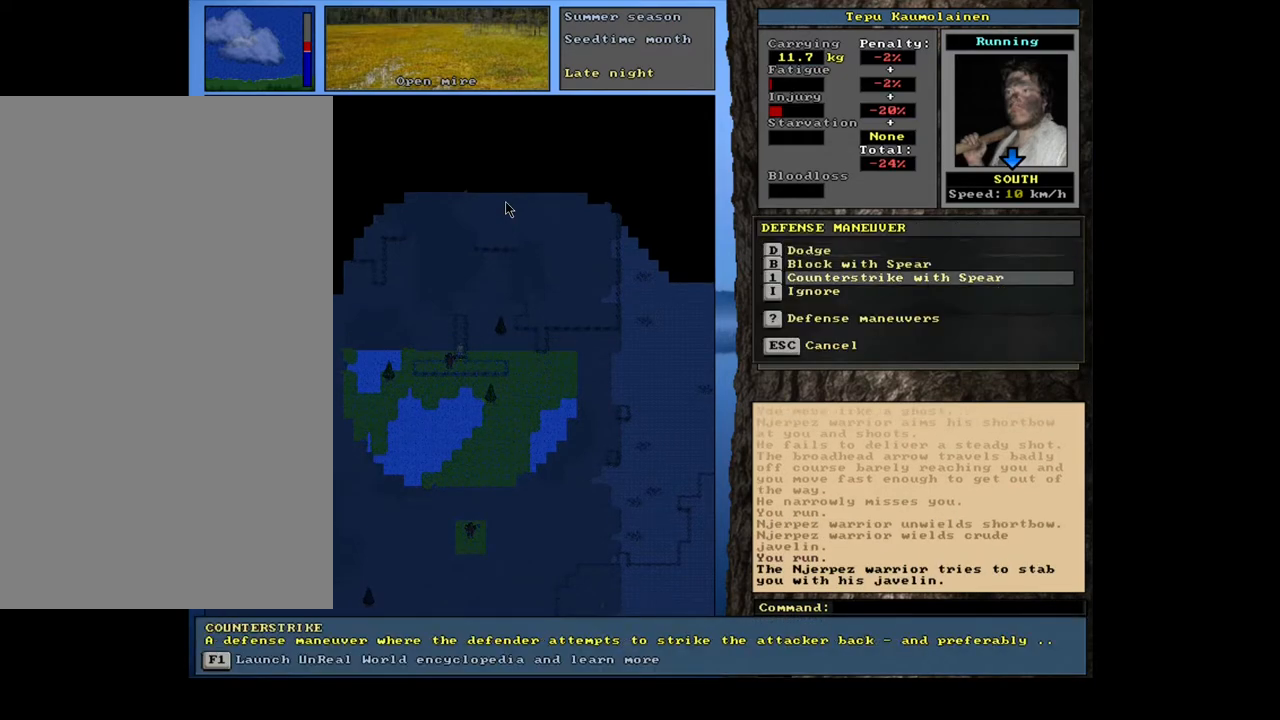
{"keys": [], "mouse": [], "events": []}
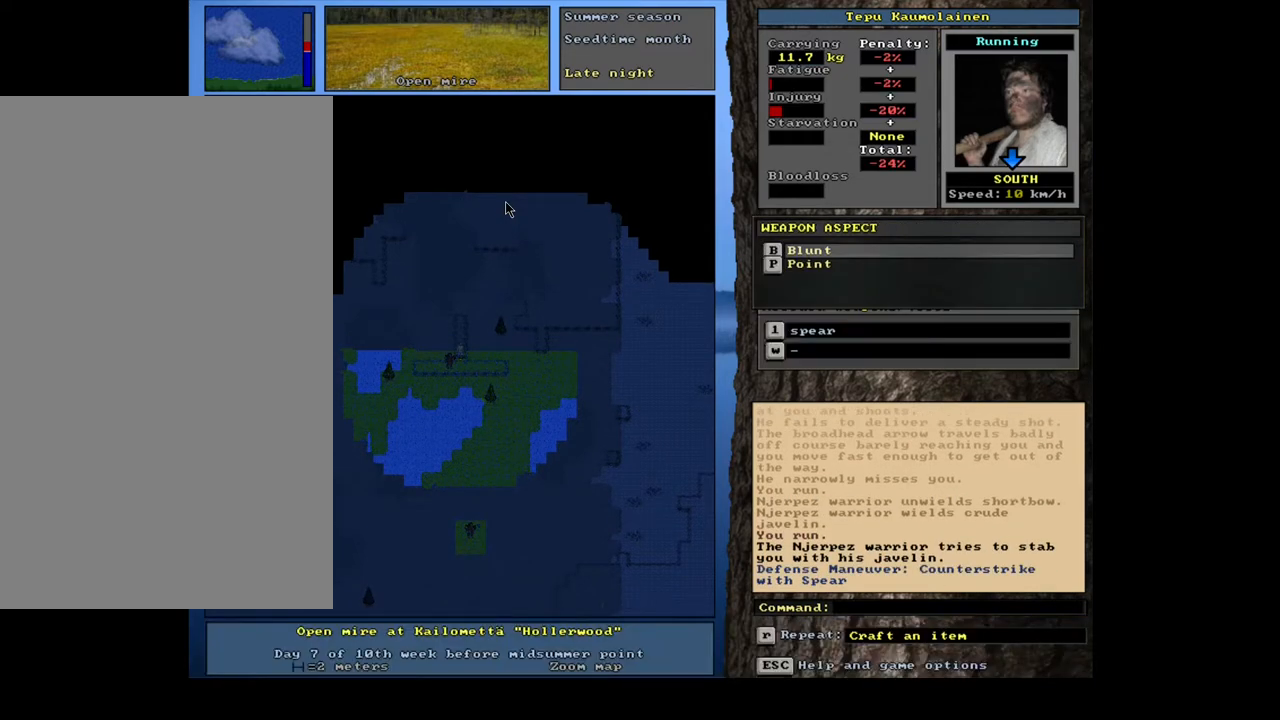
{"keys": [], "mouse": [], "events": []}
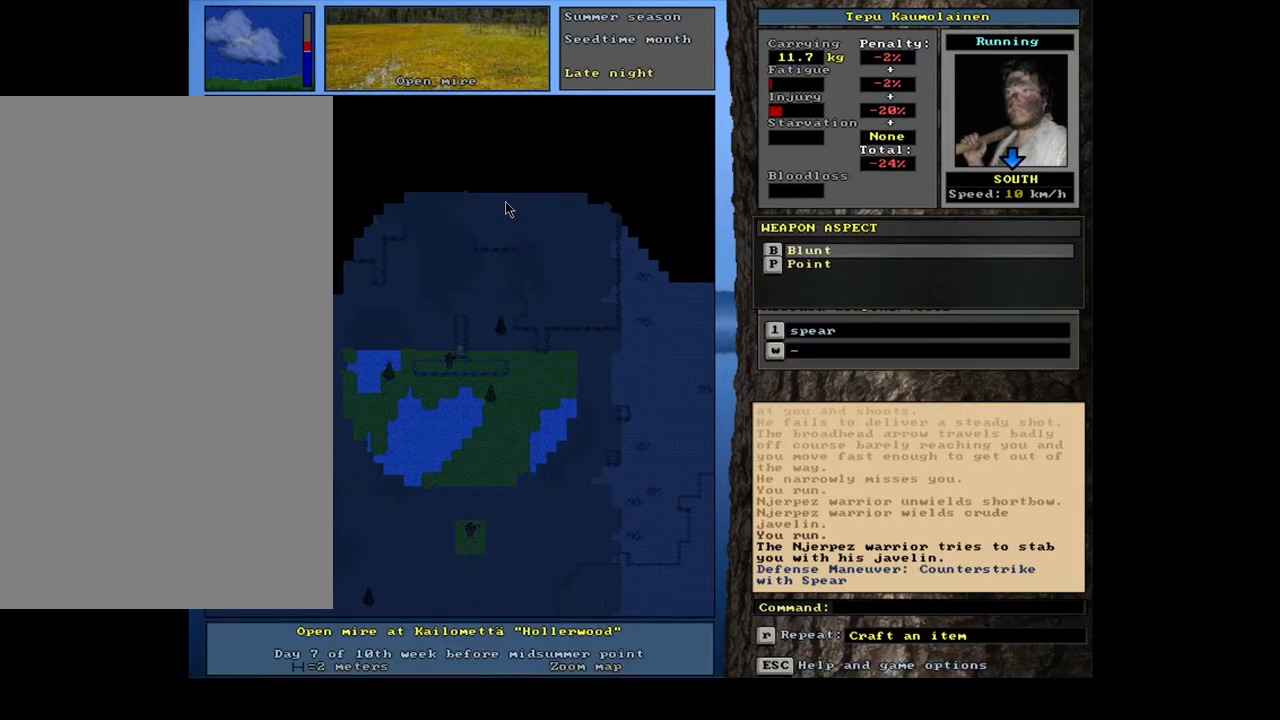
{"keys": [], "mouse": [], "events": [[167, "num2", "down"], [250, "num2", "up"]]}
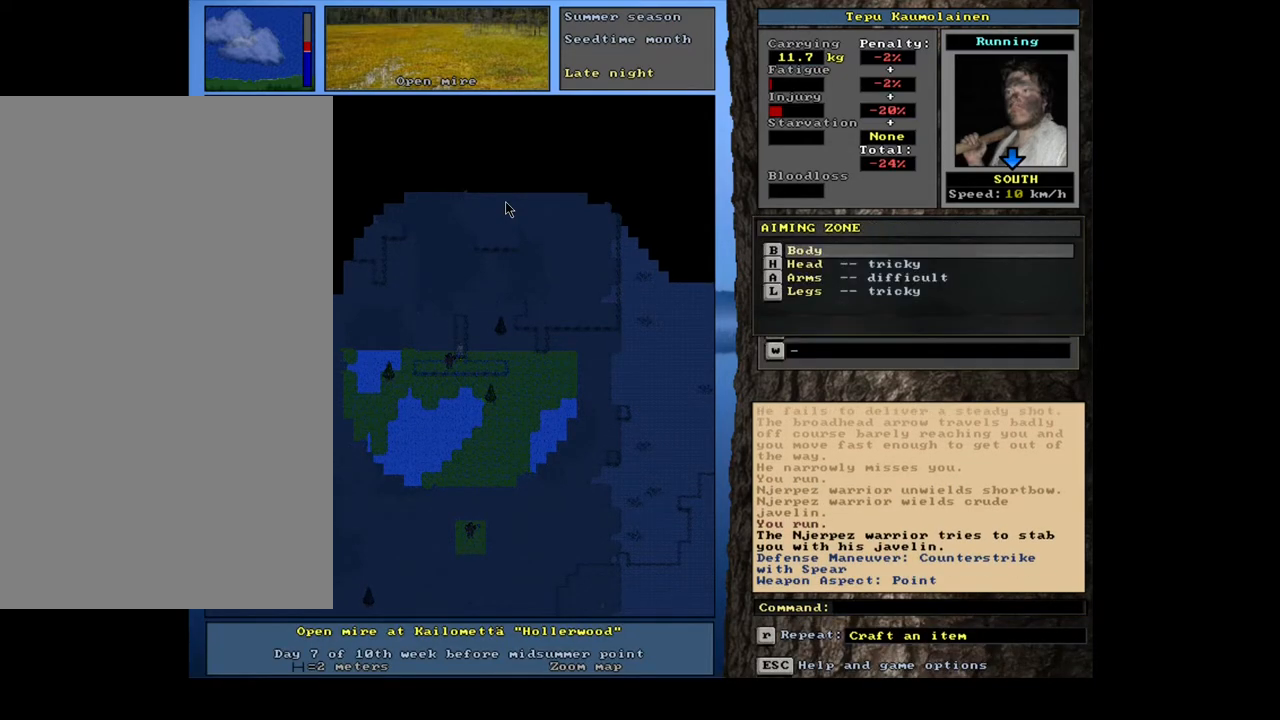
{"keys": [], "mouse": [], "events": []}
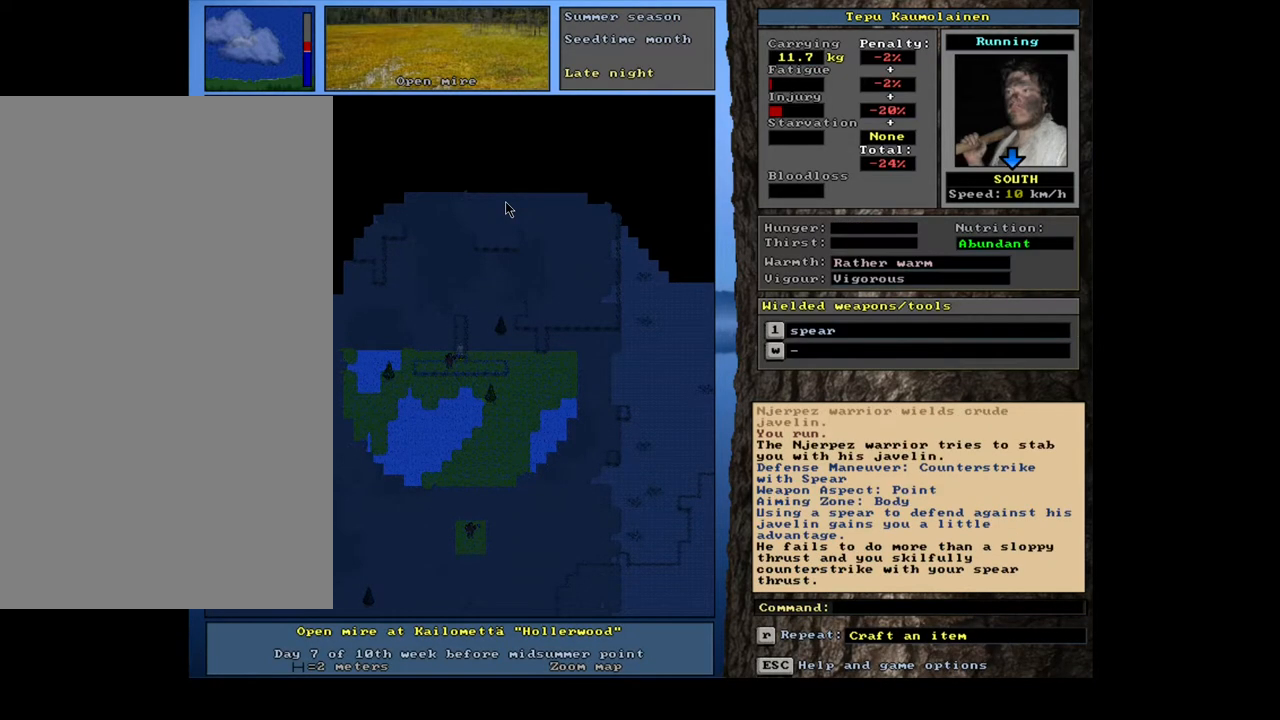
{"keys": [], "mouse": [], "events": []}
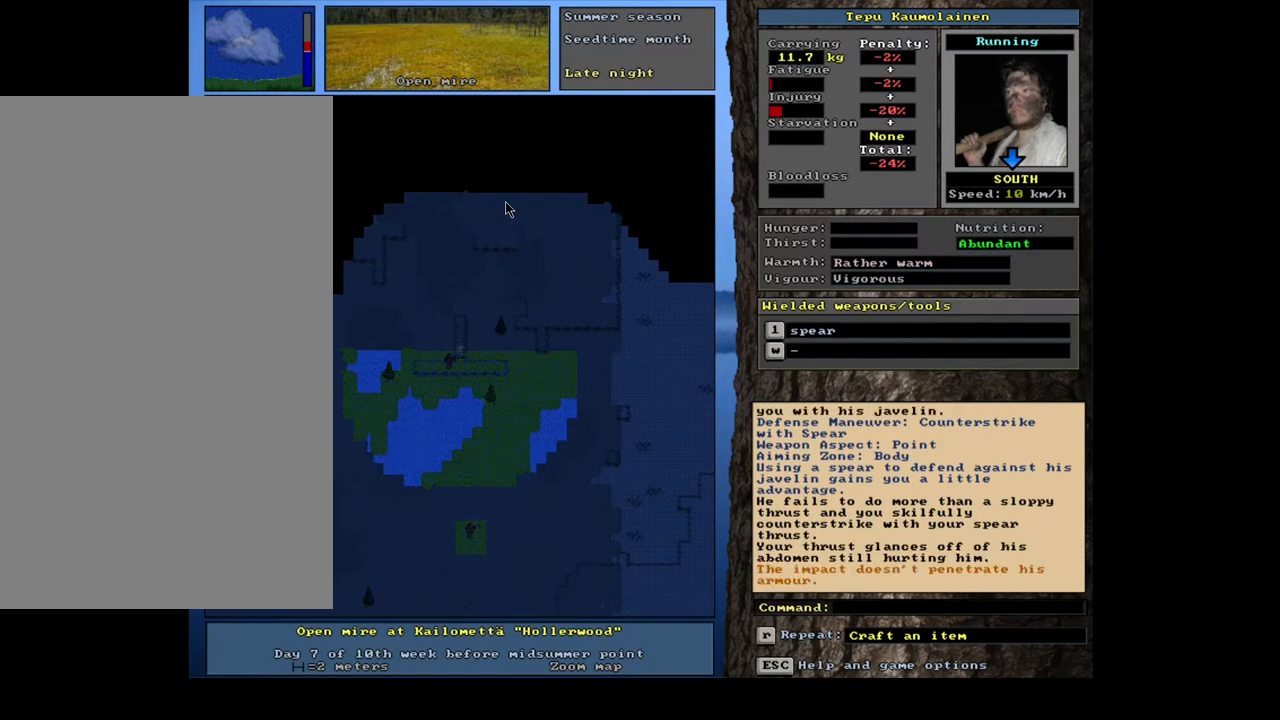
{"keys": [], "mouse": [], "events": []}
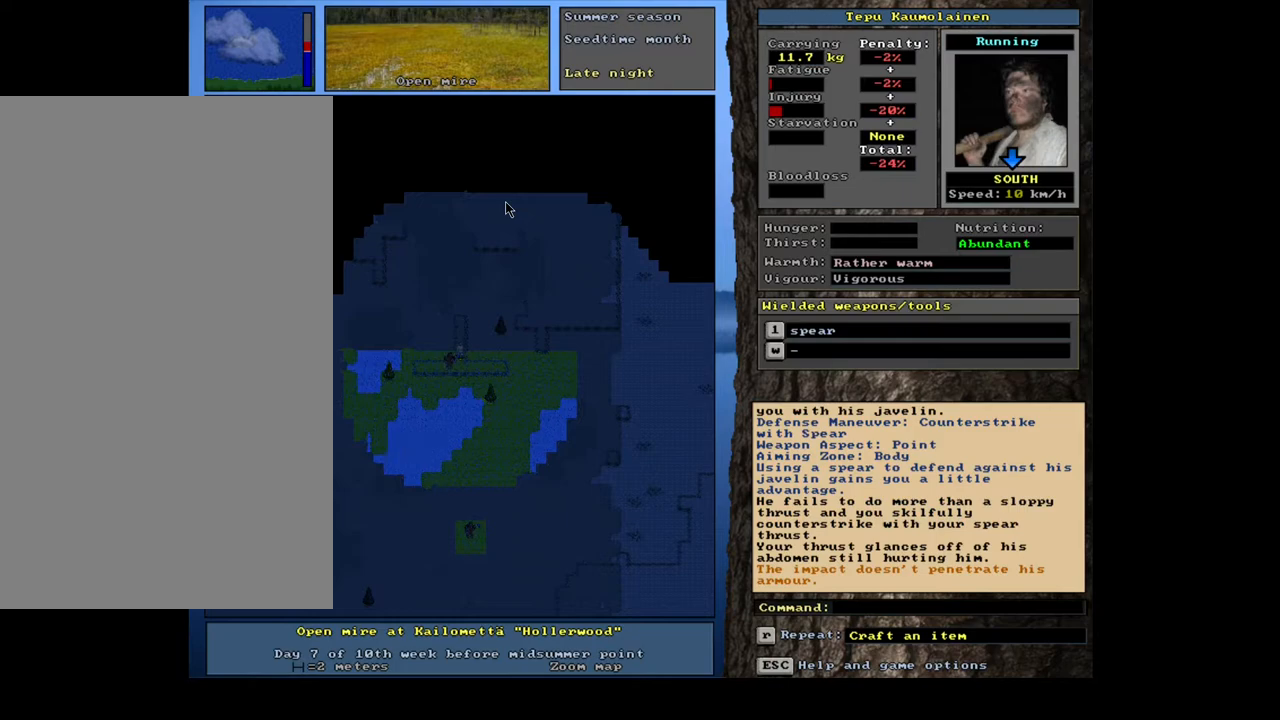
{"keys": ["num1"], "mouse": [], "events": [[350, "1", "down"], [467, "1", "up"], [467, "num1", "down"]]}
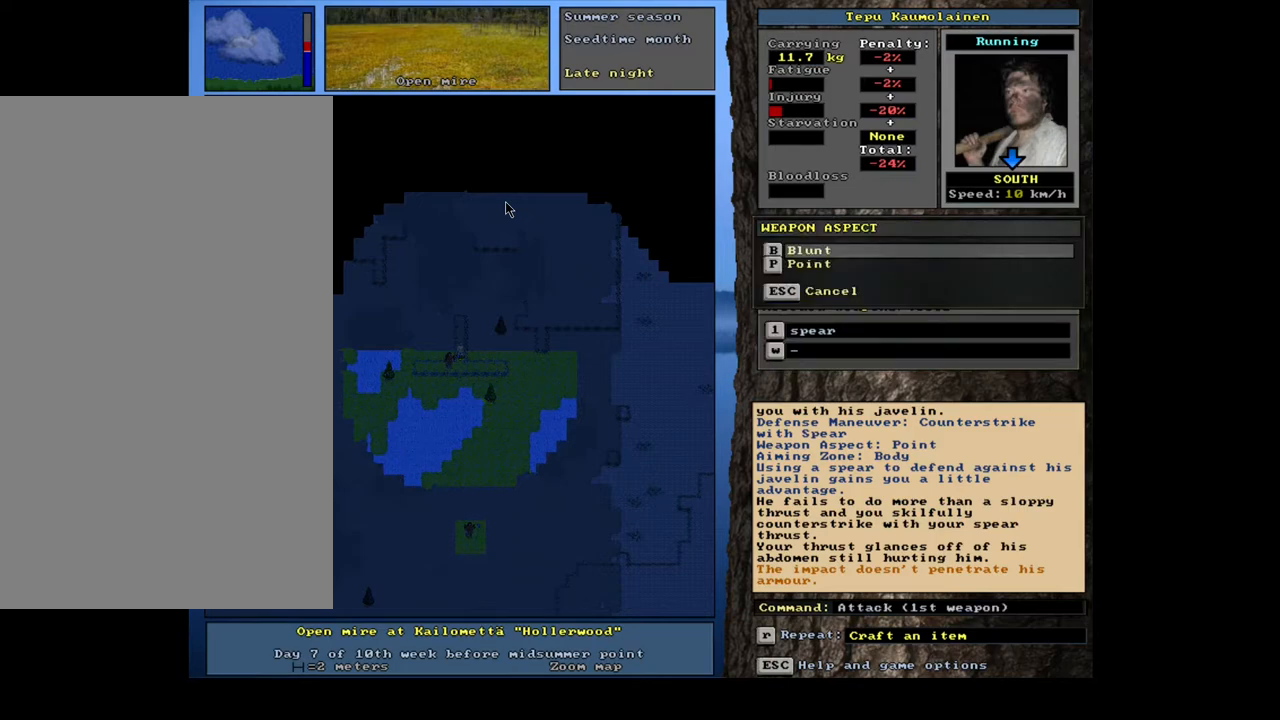
{"keys": [], "mouse": [], "events": [[50, "num1", "up"]]}
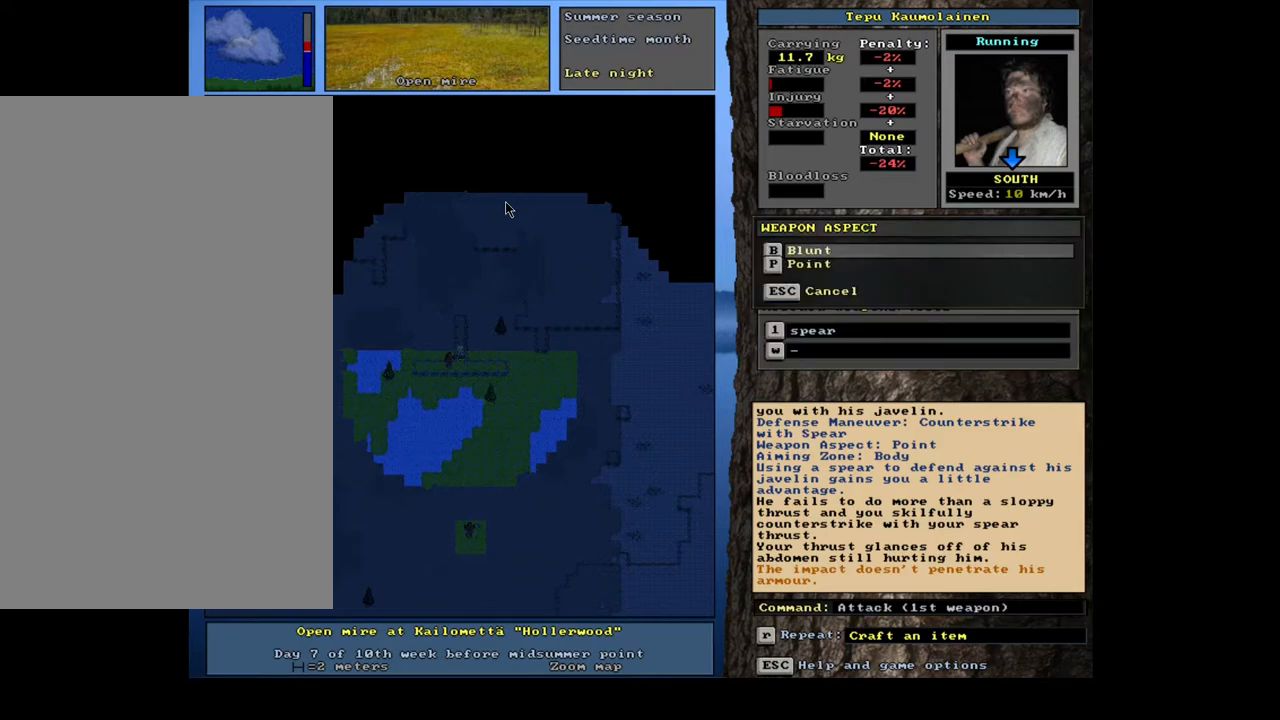
{"keys": ["escape"], "mouse": [], "events": [[450, "escape", "down"]]}
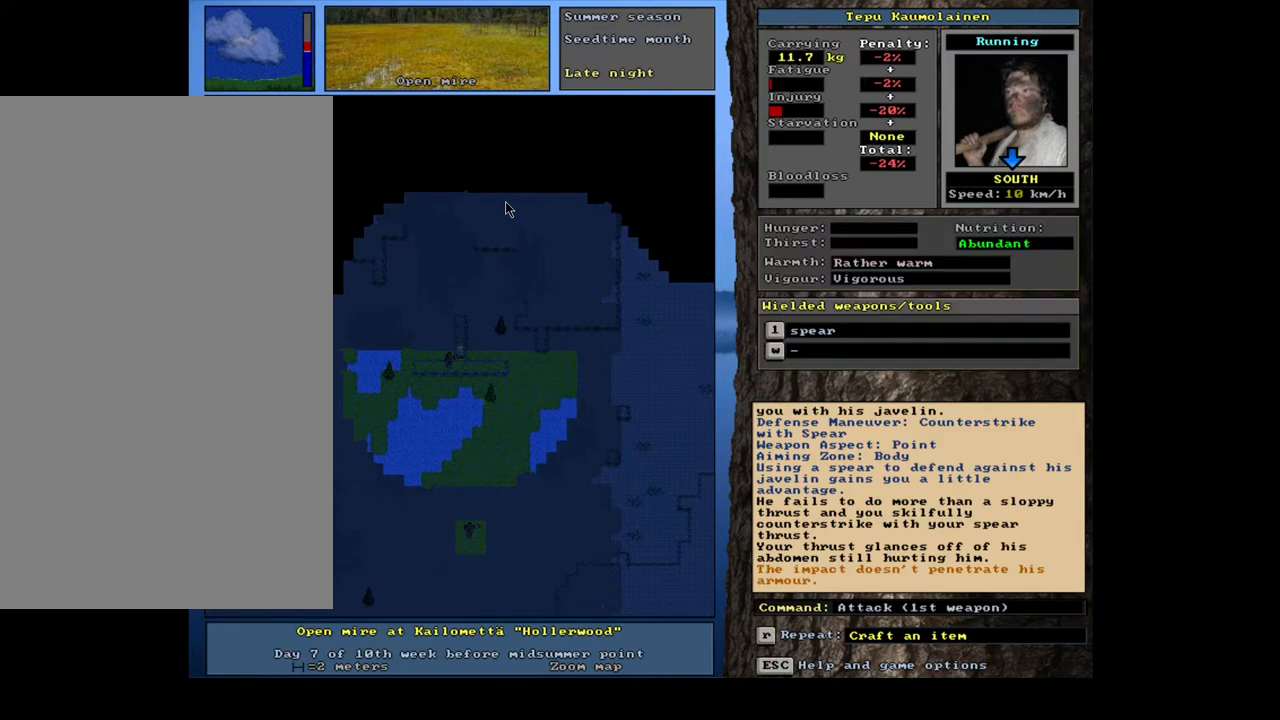
{"keys": [], "mouse": [], "events": [[17, "escape", "up"], [317, "f3", "down"], [417, "f3", "up"]]}
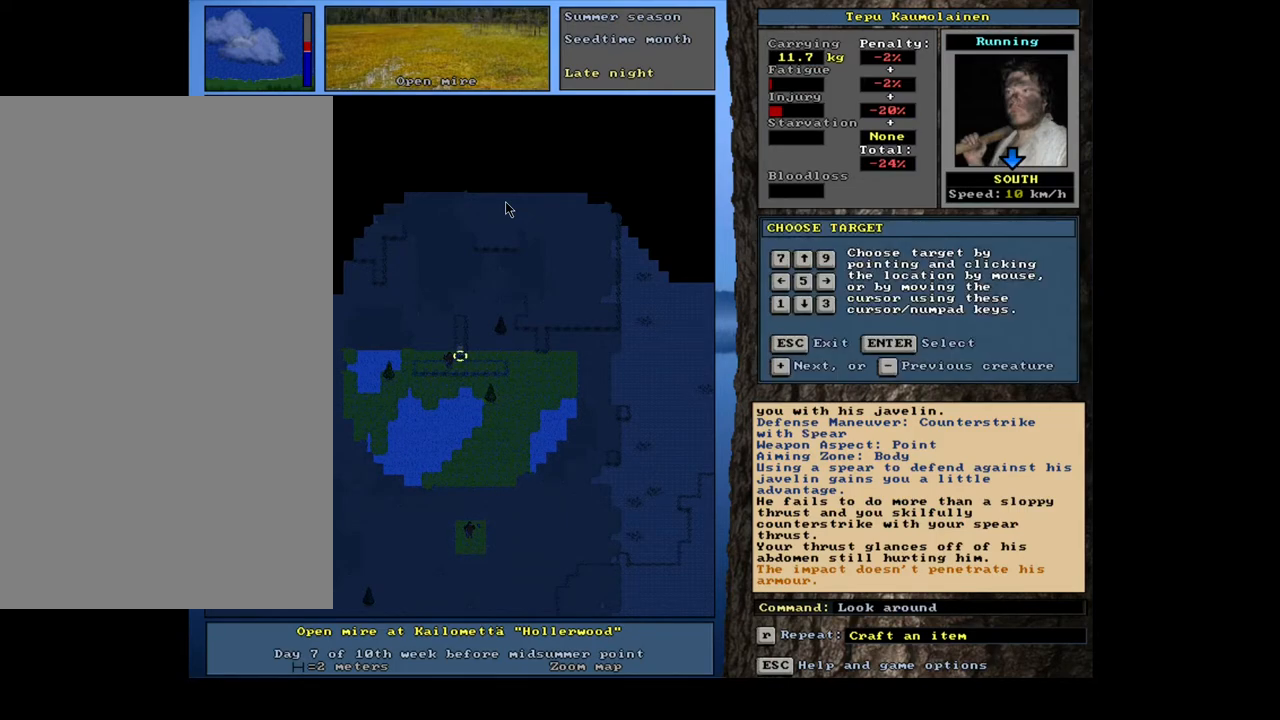
{"keys": [], "mouse": [], "events": []}
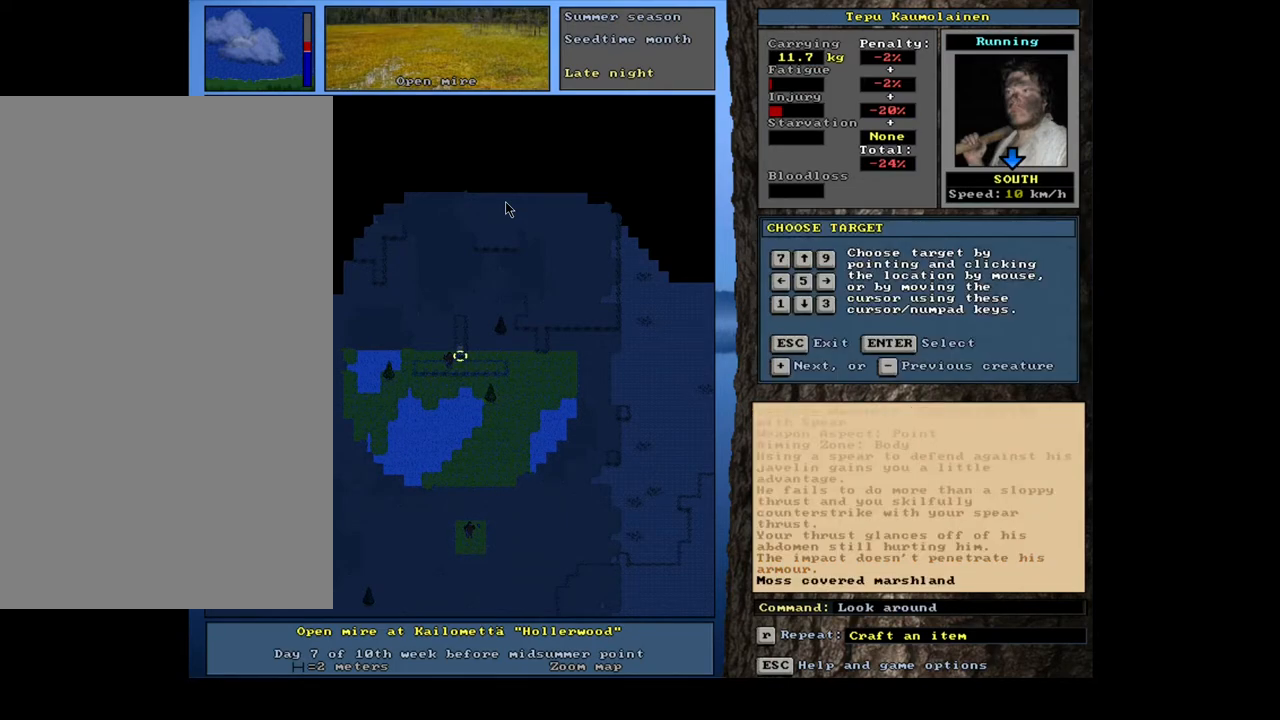
{"keys": [], "mouse": [], "events": [[83, "num1", "down"], [150, "num1", "up"]]}